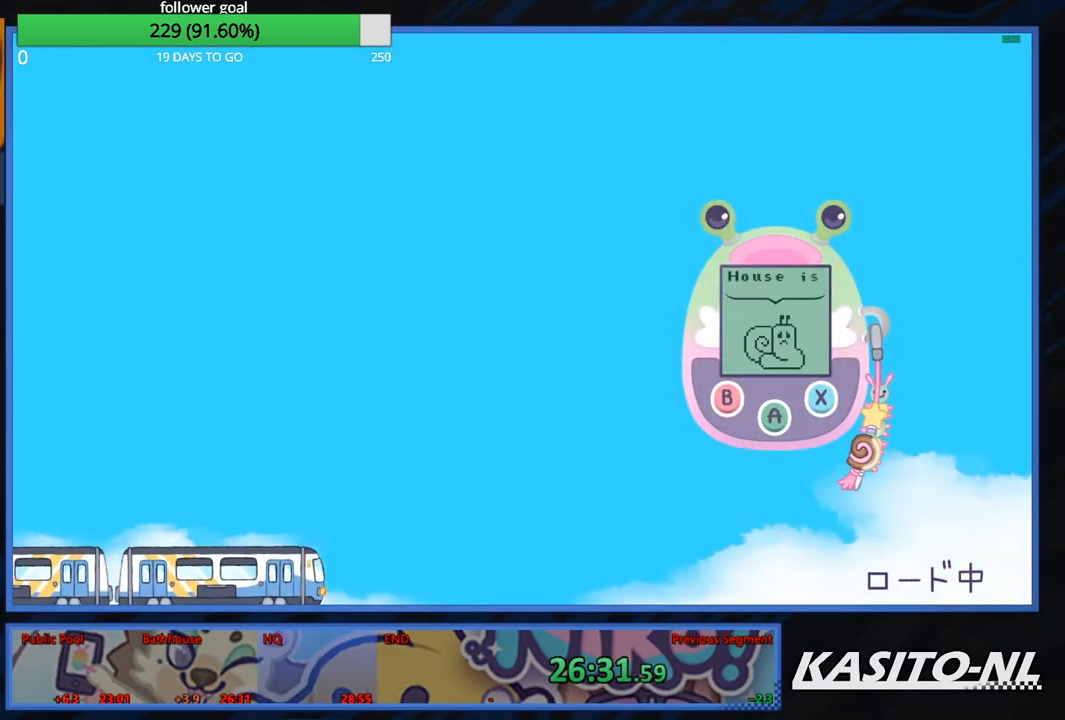
Gameplay with a controller (Xbox layout); each line is a JSON object with the inputs held at the frame after it. "events" lists button and stick changes between this image and that frame as [ms after this image, input, new state], when the widget could be followed in between.
{"buttons": [], "left_stick": "center", "right_stick": "center", "events": []}
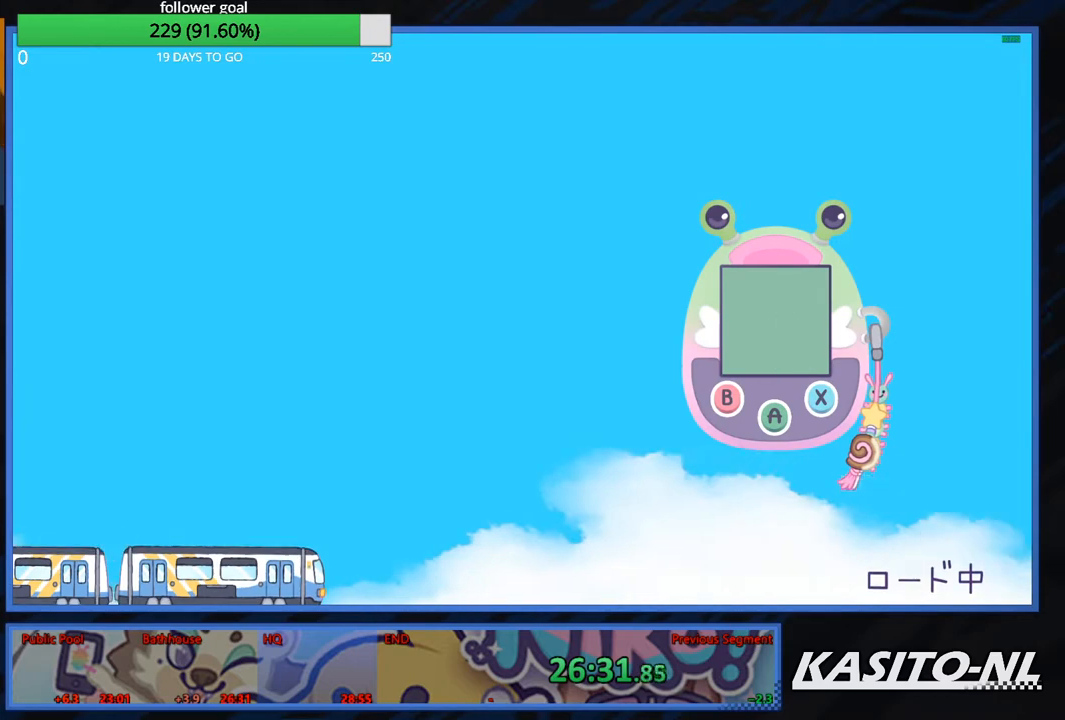
{"buttons": [], "left_stick": "center", "right_stick": "center", "events": []}
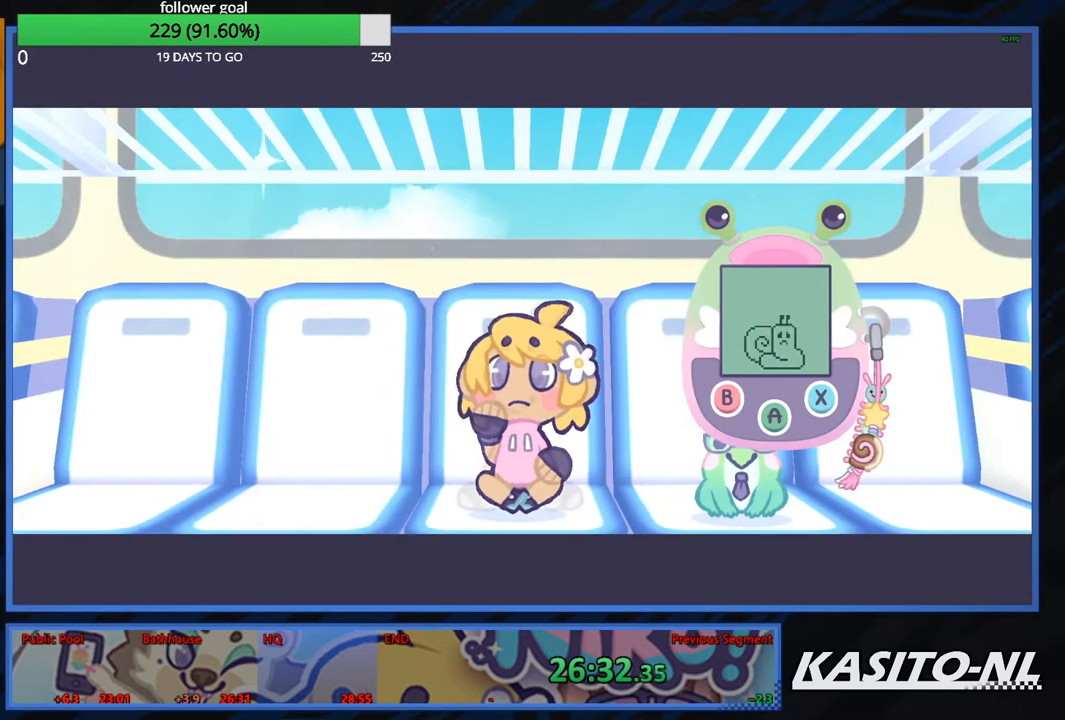
{"buttons": [], "left_stick": "center", "right_stick": "center", "events": []}
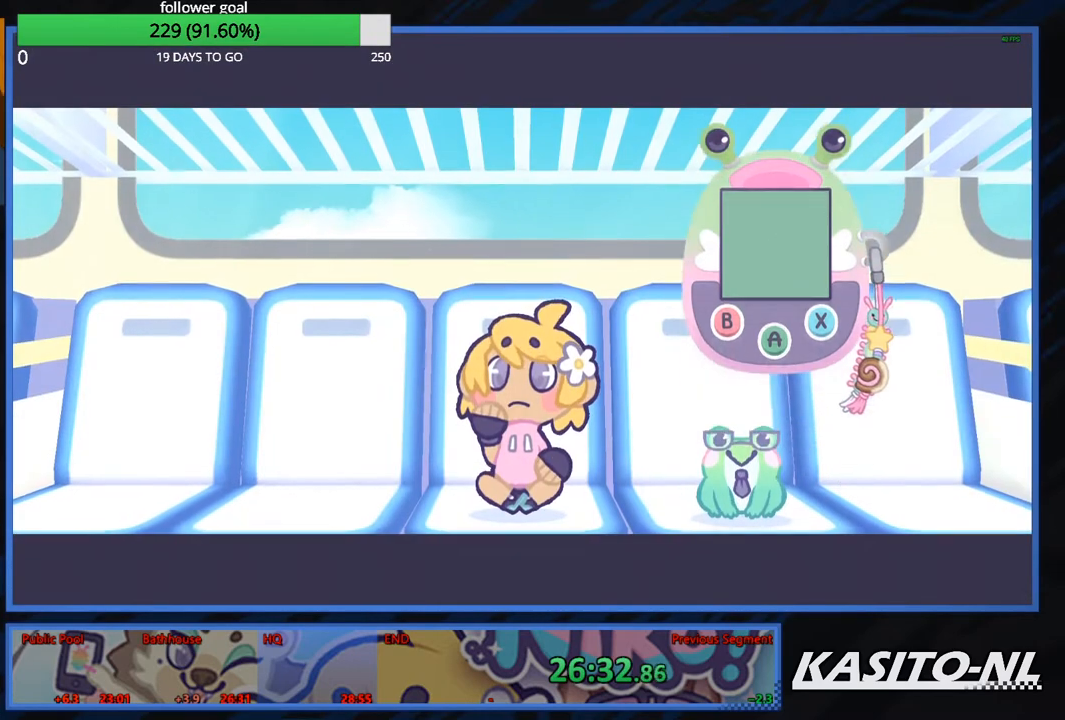
{"buttons": [], "left_stick": "center", "right_stick": "center", "events": [[234, "B", "down"], [334, "B", "up"], [401, "B", "down"], [501, "B", "up"]]}
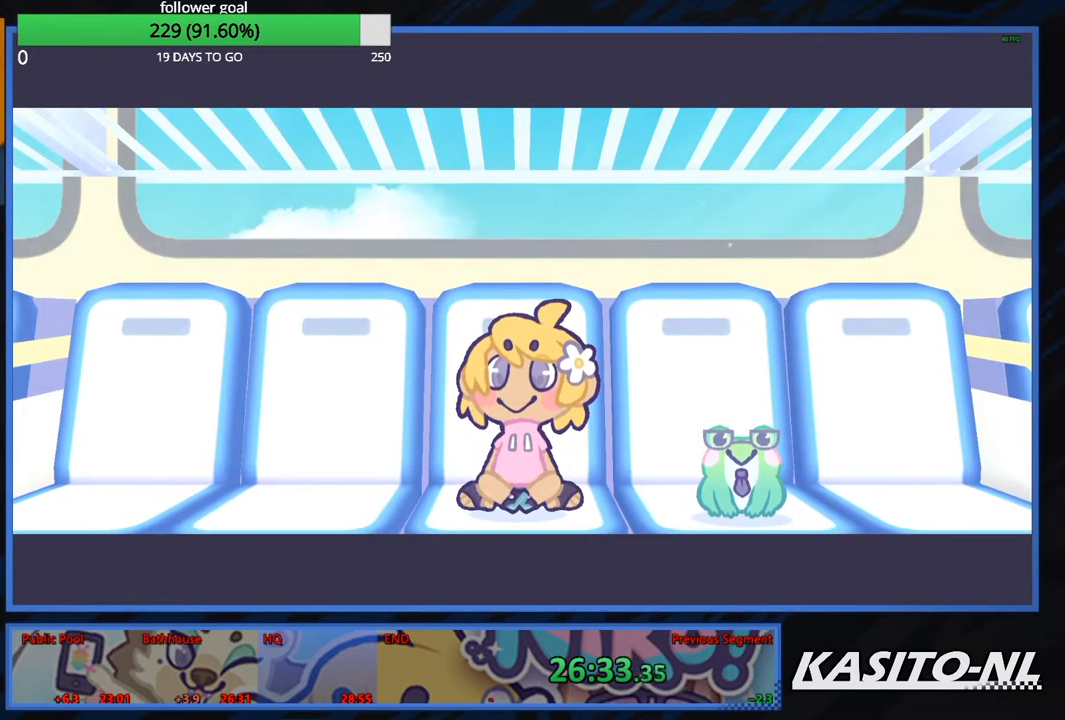
{"buttons": [], "left_stick": "center", "right_stick": "center", "events": [[33, "B", "down"], [133, "B", "up"], [167, "DPAD_LEFT", "down"], [200, "B", "down"], [267, "B", "up"], [334, "DPAD_LEFT", "up"], [367, "B", "down"], [434, "B", "up"]]}
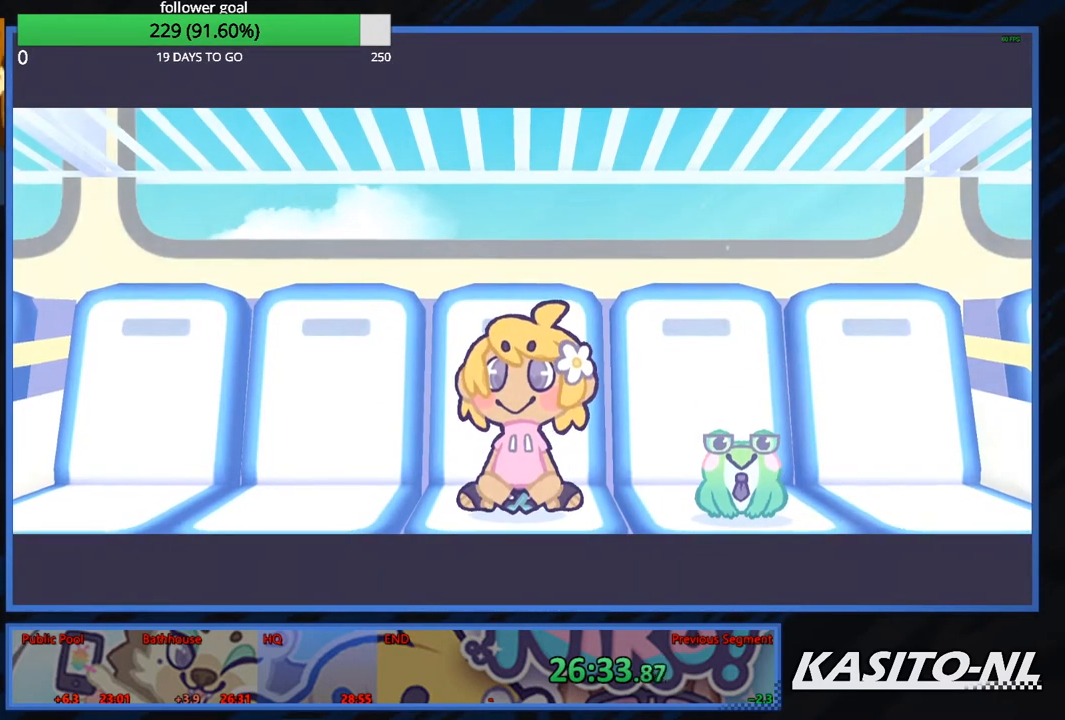
{"buttons": [], "left_stick": "center", "right_stick": "center", "events": [[34, "B", "down"], [100, "B", "up"], [201, "B", "down"], [267, "DPAD_LEFT", "down"], [301, "B", "up"], [367, "B", "down"], [401, "DPAD_LEFT", "up"], [434, "B", "up"]]}
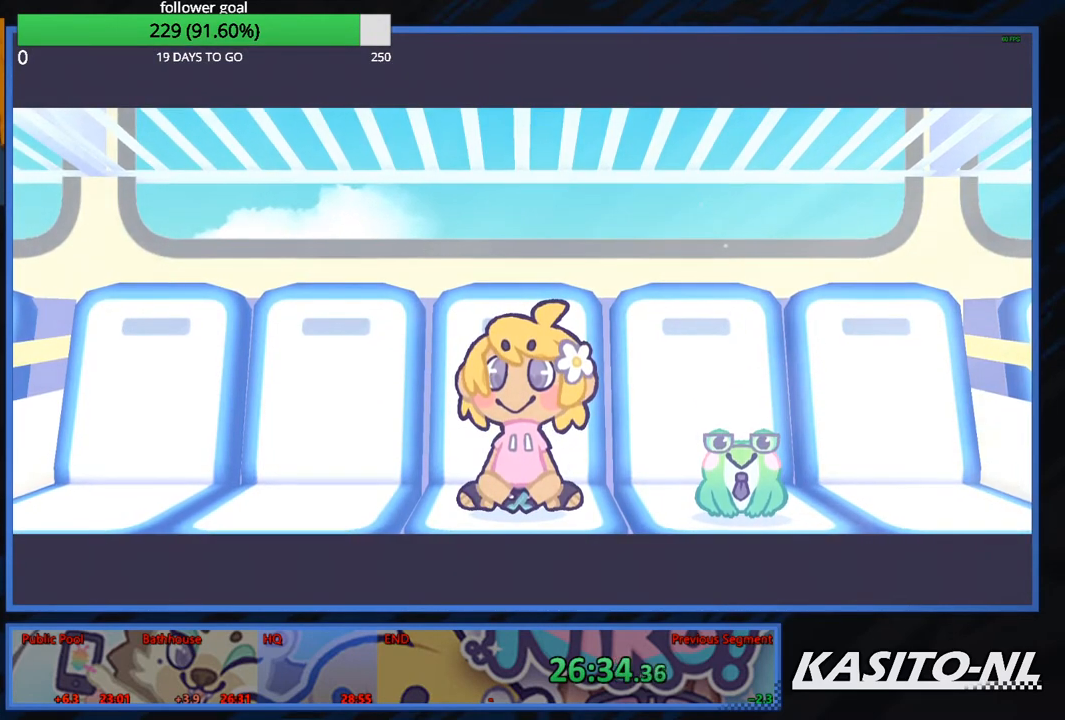
{"buttons": ["DPAD_LEFT"], "left_stick": "center", "right_stick": "center", "events": [[33, "B", "down"], [67, "DPAD_LEFT", "down"], [100, "B", "up"], [200, "B", "down"], [233, "DPAD_LEFT", "up"], [300, "B", "up"], [334, "DPAD_LEFT", "down"], [367, "B", "down"], [434, "B", "up"]]}
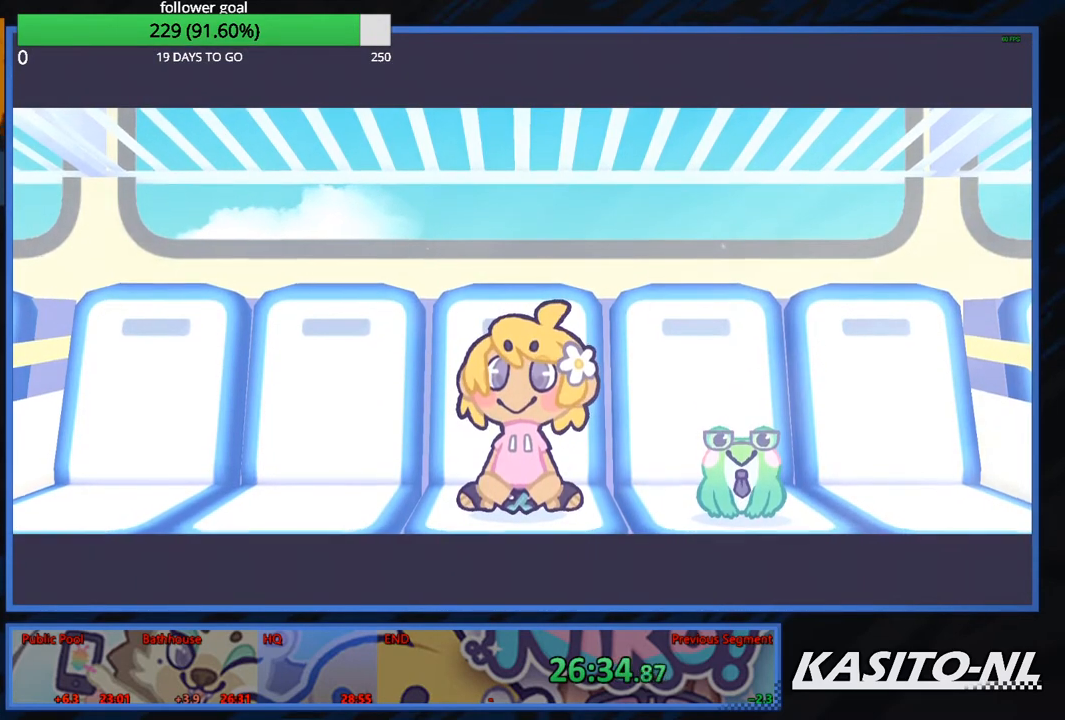
{"buttons": ["B", "DPAD_DOWN", "DPAD_LEFT"], "left_stick": "center", "right_stick": "center", "events": [[34, "B", "down"], [34, "DPAD_LEFT", "up"], [100, "B", "up"], [167, "DPAD_LEFT", "down"], [201, "B", "down"], [201, "DPAD_DOWN", "down"], [267, "B", "up"], [334, "B", "down"], [334, "DPAD_DOWN", "up"], [334, "DPAD_LEFT", "up"], [434, "B", "up"], [467, "DPAD_DOWN", "down"], [467, "DPAD_LEFT", "down"], [501, "B", "down"]]}
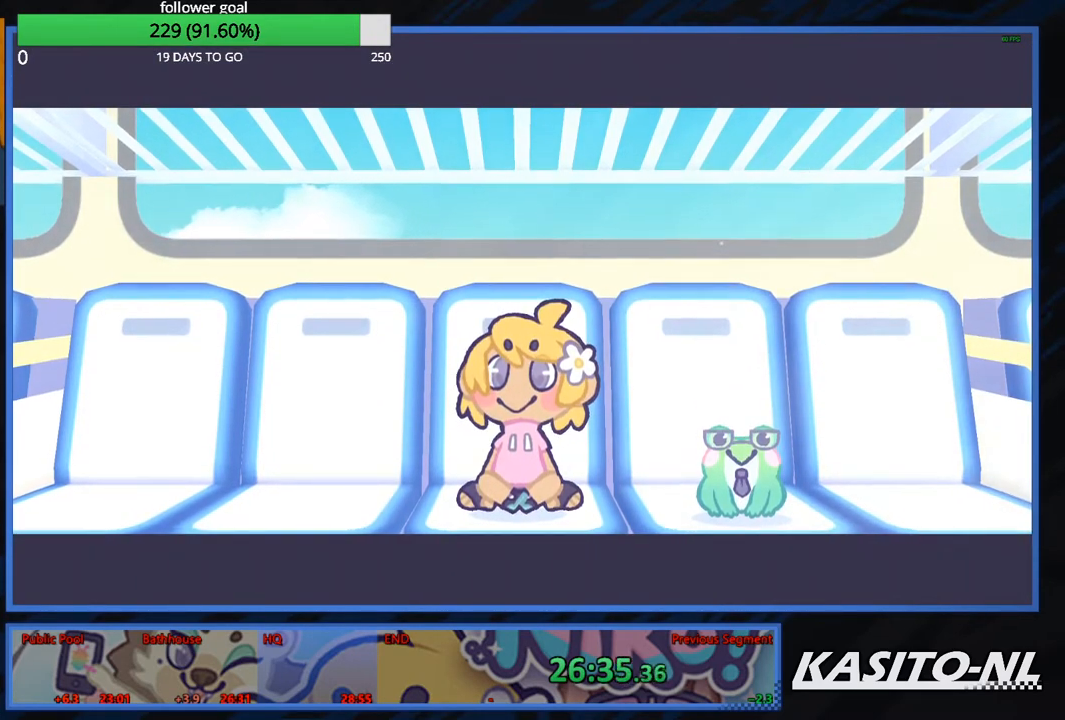
{"buttons": [], "left_stick": "center", "right_stick": "center", "events": [[100, "B", "up"], [100, "DPAD_LEFT", "up"], [167, "DPAD_DOWN", "up"], [200, "B", "down"], [267, "DPAD_DOWN", "down"], [300, "B", "up"], [300, "DPAD_DOWN", "up"], [334, "DPAD_LEFT", "down"], [367, "B", "down"], [434, "DPAD_LEFT", "up"], [467, "B", "up"]]}
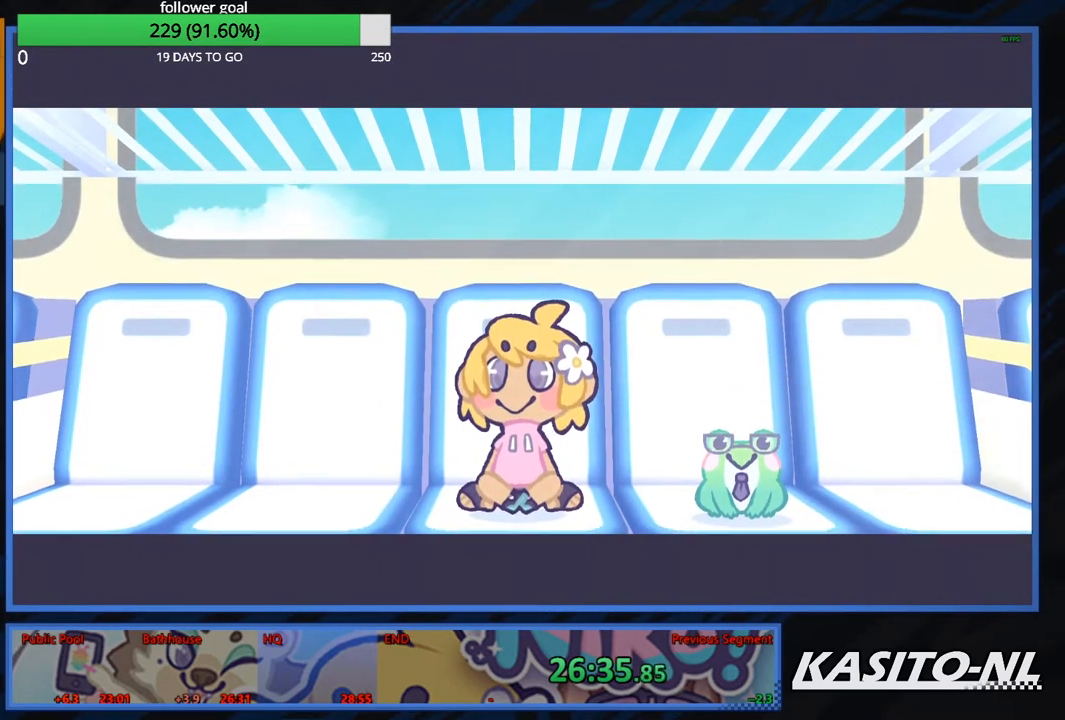
{"buttons": ["DPAD_UP"], "left_stick": "center", "right_stick": "center", "events": [[34, "DPAD_RIGHT", "down"], [67, "B", "down"], [167, "B", "up"], [234, "B", "down"], [301, "B", "up"], [401, "B", "down"], [467, "DPAD_RIGHT", "up"], [501, "B", "up"], [501, "DPAD_UP", "down"]]}
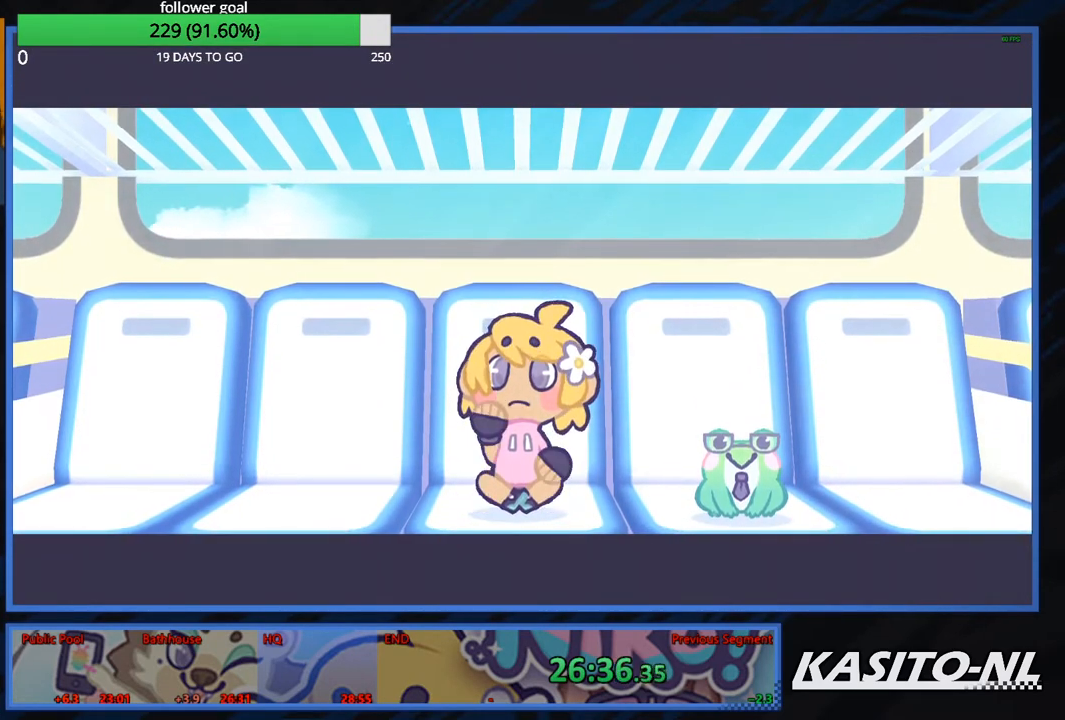
{"buttons": ["DPAD_LEFT"], "left_stick": "center", "right_stick": "center", "events": [[33, "B", "down"], [33, "DPAD_LEFT", "down"], [133, "B", "up"], [133, "DPAD_LEFT", "up"], [200, "B", "down"], [200, "DPAD_RIGHT", "down"], [200, "DPAD_UP", "up"], [300, "B", "up"], [333, "DPAD_RIGHT", "up"], [367, "B", "down"], [400, "DPAD_LEFT", "down"], [467, "B", "up"]]}
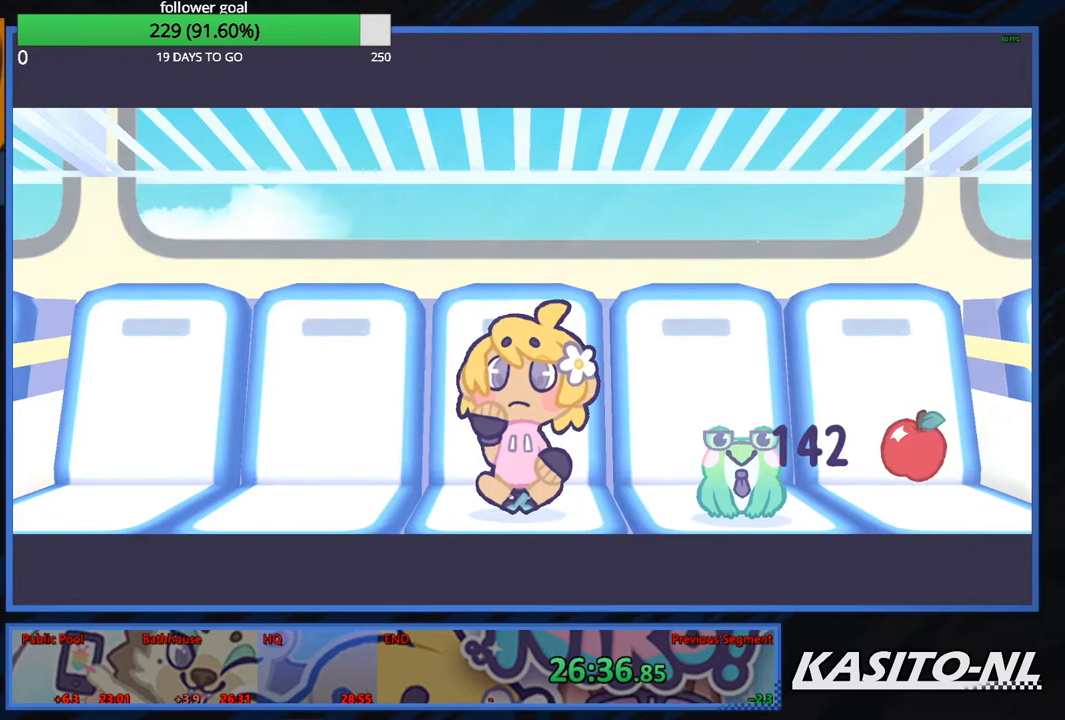
{"buttons": [], "left_stick": "center", "right_stick": "center", "events": [[34, "B", "down"], [67, "DPAD_LEFT", "up"], [134, "B", "up"], [201, "B", "down"], [267, "B", "up"], [367, "B", "down"], [434, "B", "up"]]}
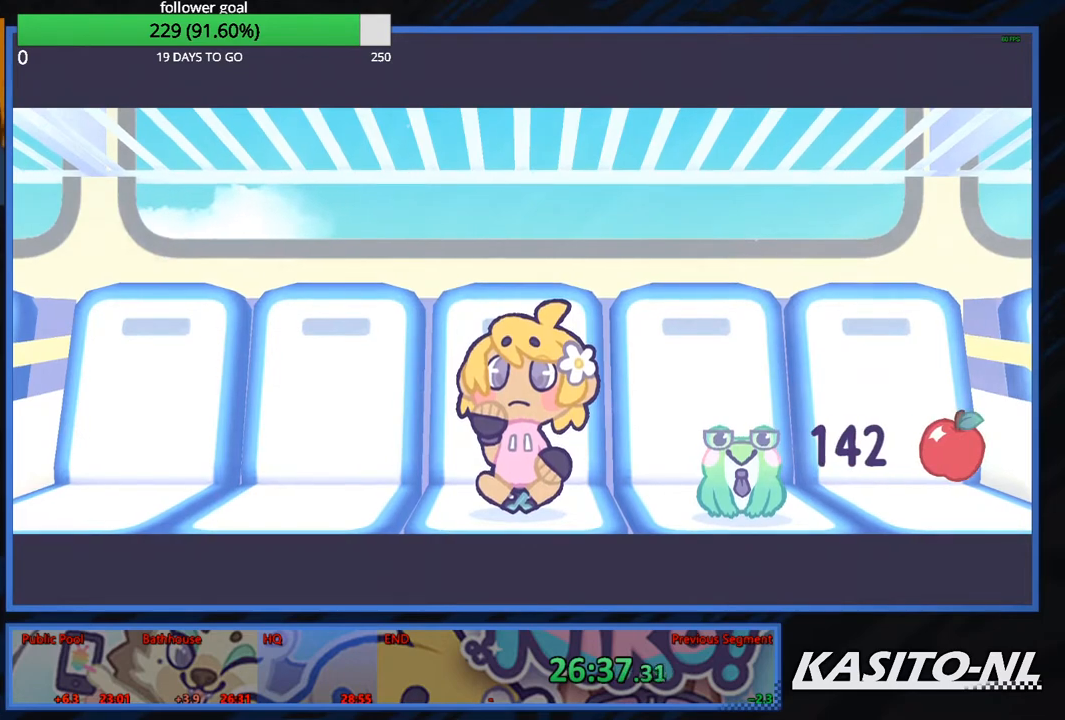
{"buttons": [], "left_stick": "center", "right_stick": "center", "events": [[67, "B", "down"], [134, "B", "up"], [234, "B", "down"], [234, "DPAD_RIGHT", "down"], [301, "B", "up"], [401, "B", "down"], [401, "DPAD_RIGHT", "up"], [468, "B", "up"]]}
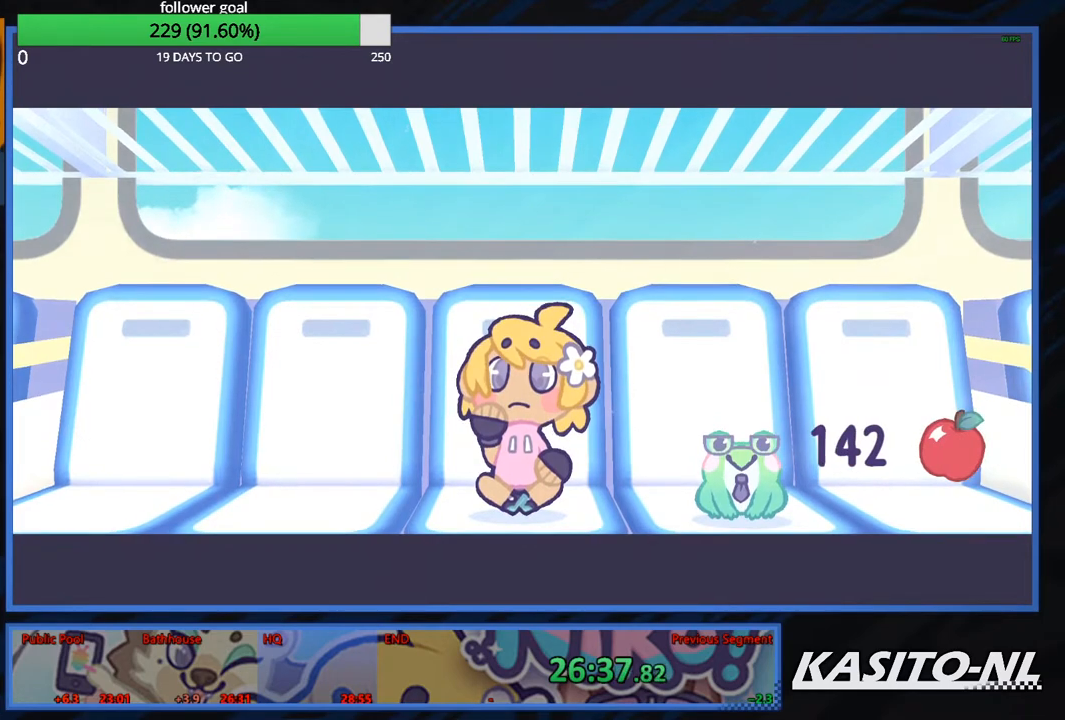
{"buttons": [], "left_stick": "center", "right_stick": "center", "events": [[67, "B", "down"], [133, "B", "up"], [234, "B", "down"], [300, "B", "up"], [400, "B", "down"], [467, "B", "up"]]}
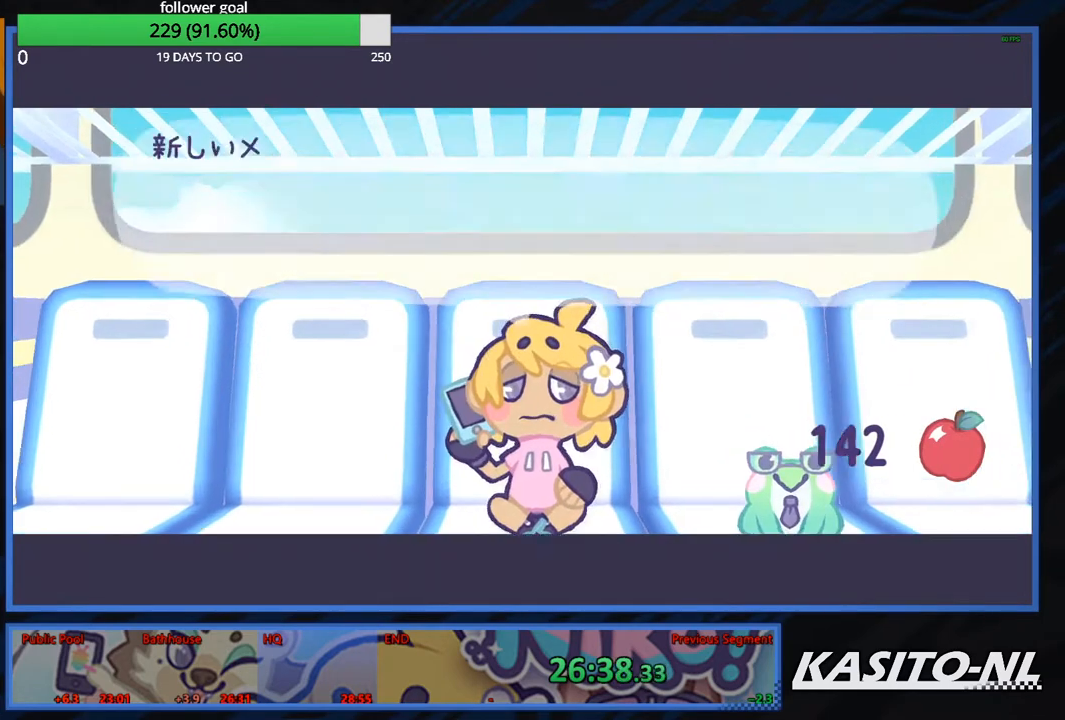
{"buttons": ["B"], "left_stick": "center", "right_stick": "center", "events": [[34, "B", "down"], [101, "B", "up"], [201, "B", "down"], [267, "B", "up"], [334, "B", "down"], [434, "B", "up"], [501, "B", "down"]]}
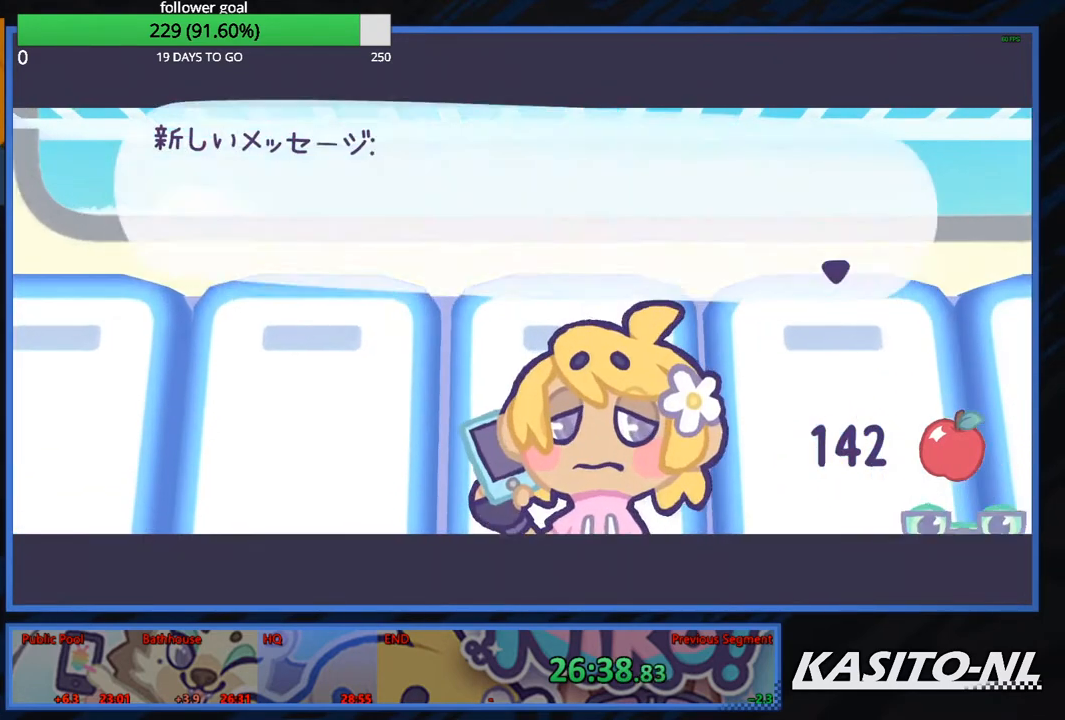
{"buttons": ["B"], "left_stick": "center", "right_stick": "center", "events": [[67, "B", "up"], [167, "B", "down"], [234, "B", "up"], [500, "B", "down"]]}
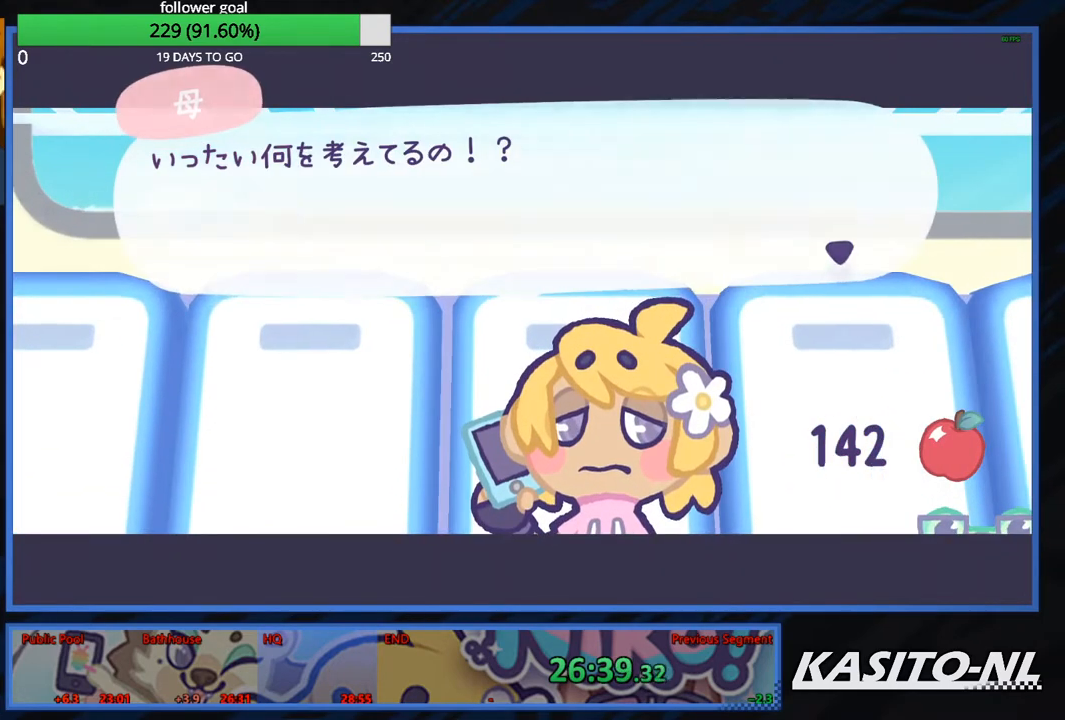
{"buttons": ["B"], "left_stick": "center", "right_stick": "center", "events": [[67, "B", "up"], [167, "B", "down"], [234, "B", "up"], [301, "B", "down"], [368, "B", "up"], [468, "B", "down"]]}
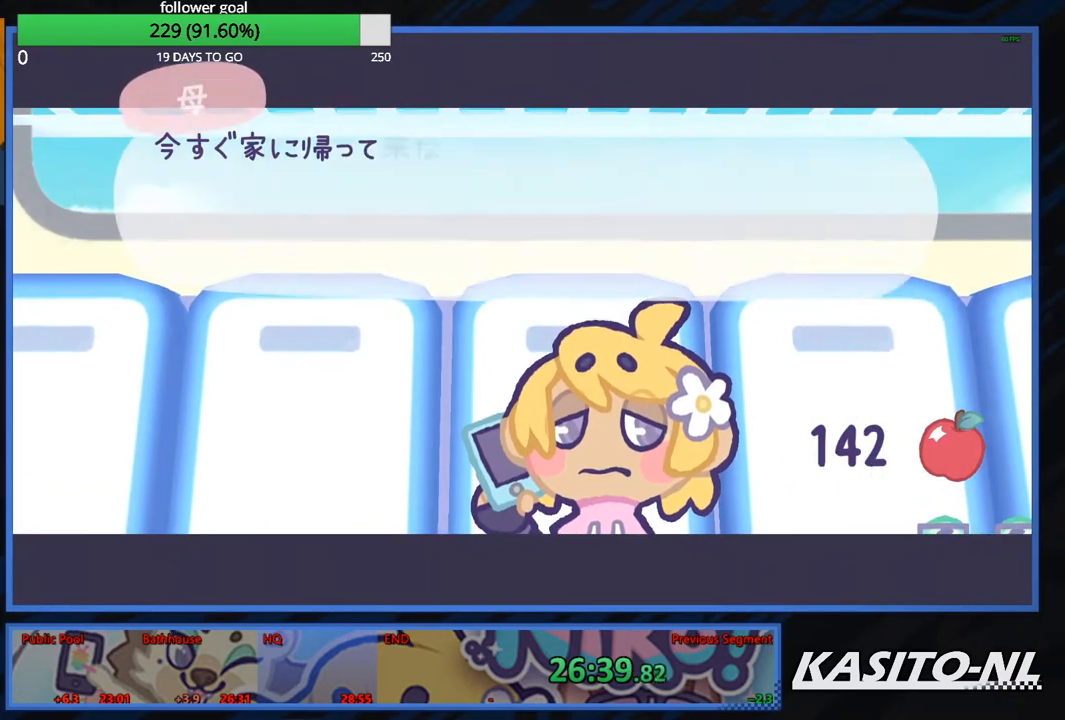
{"buttons": [], "left_stick": "center", "right_stick": "center", "events": [[33, "B", "up"], [133, "B", "down"], [367, "B", "up"], [434, "B", "down"], [500, "B", "up"]]}
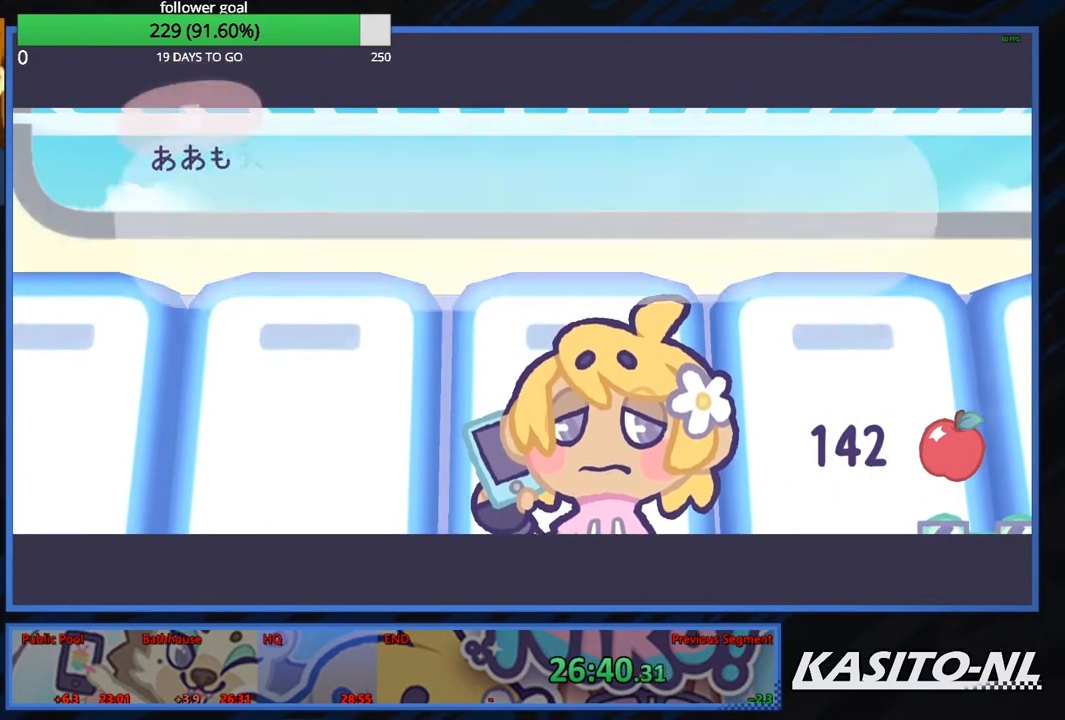
{"buttons": [], "left_stick": "center", "right_stick": "center", "events": [[67, "B", "down"], [134, "B", "up"], [234, "B", "down"], [301, "B", "up"], [401, "B", "down"], [468, "B", "up"]]}
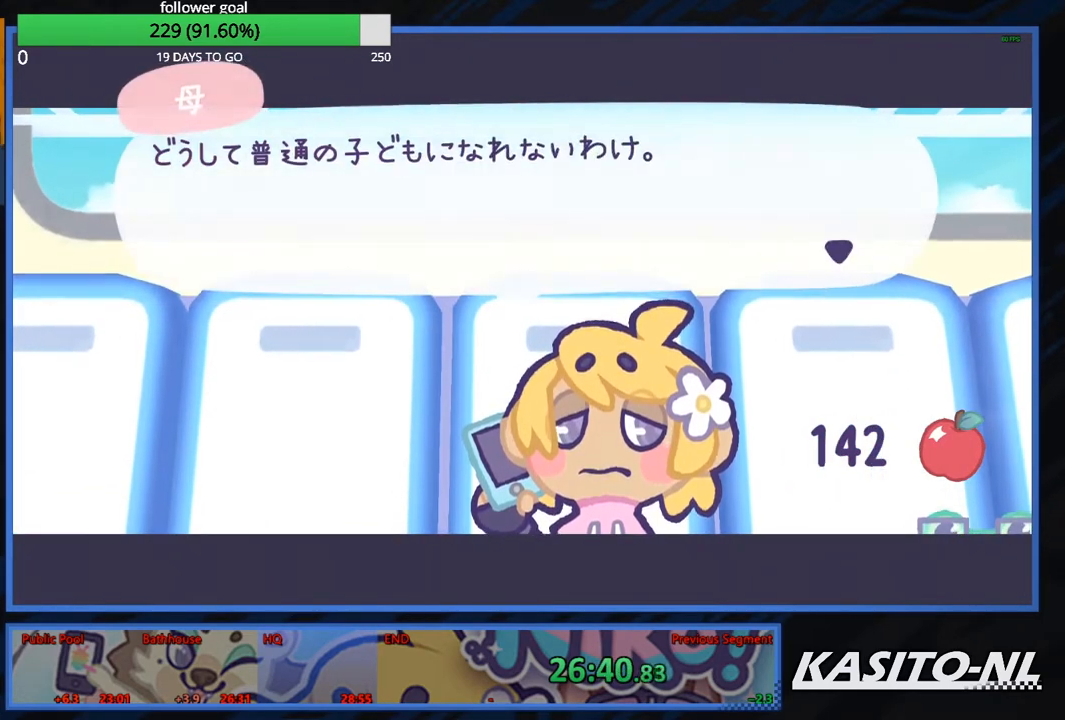
{"buttons": ["B"], "left_stick": "center", "right_stick": "center", "events": [[33, "B", "down"], [133, "B", "up"], [200, "B", "down"], [267, "B", "up"], [334, "B", "down"], [434, "B", "up"], [500, "B", "down"]]}
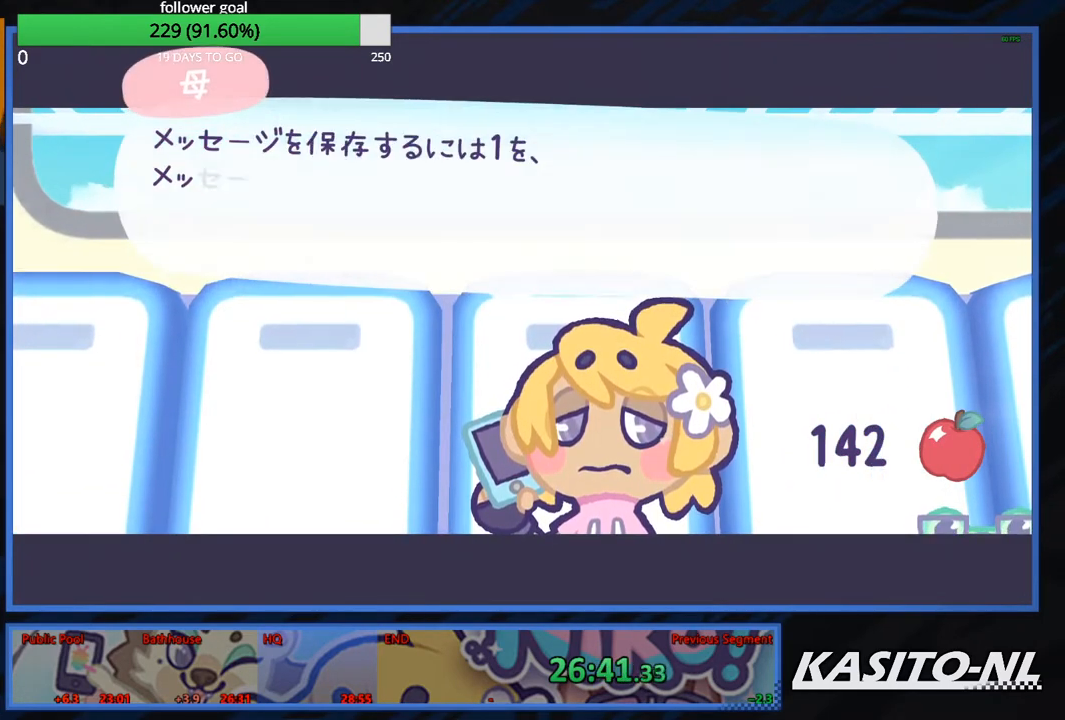
{"buttons": ["B"], "left_stick": "center", "right_stick": "center", "events": [[101, "B", "up"], [134, "B", "down"], [267, "B", "up"], [301, "B", "down"], [401, "B", "up"], [468, "B", "down"]]}
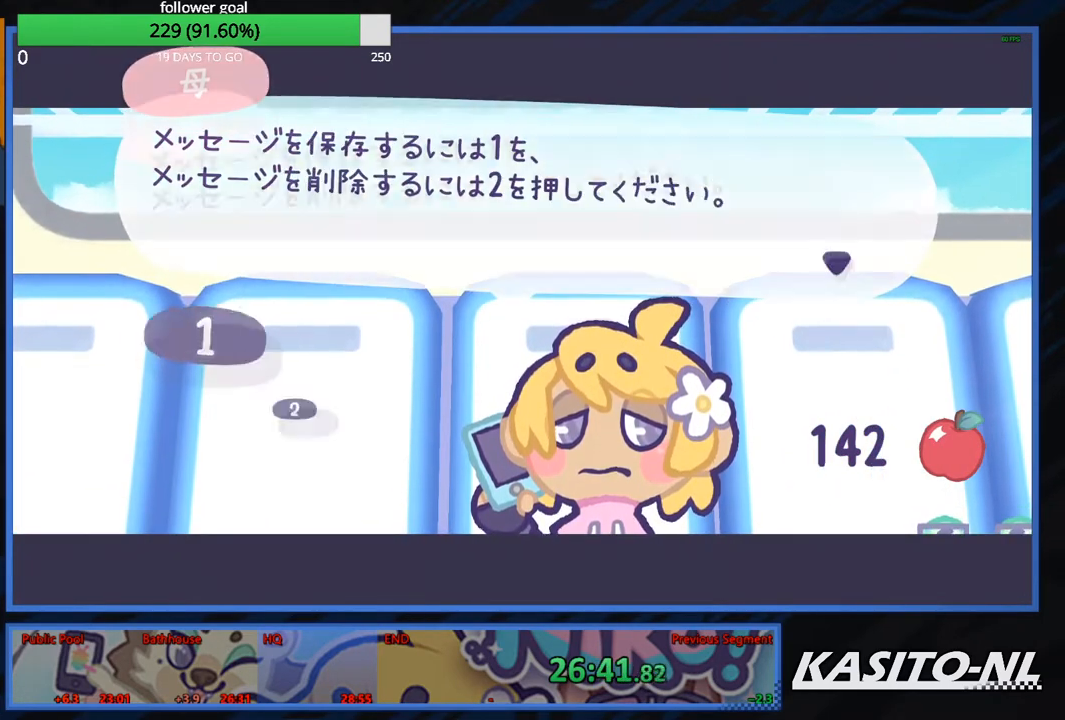
{"buttons": ["B"], "left_stick": "center", "right_stick": "center", "events": [[67, "B", "up"], [100, "B", "down"], [234, "B", "up"], [267, "B", "down"], [367, "B", "up"], [400, "B", "down"]]}
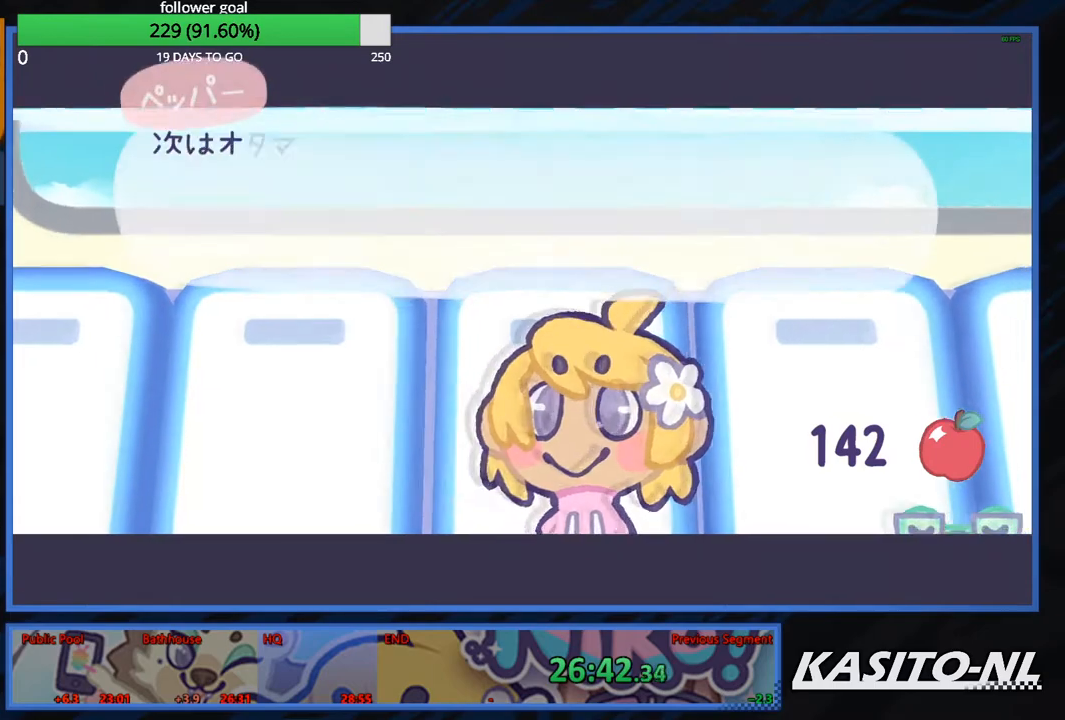
{"buttons": ["B"], "left_stick": "center", "right_stick": "center", "events": [[34, "B", "up"], [67, "B", "down"], [167, "B", "up"], [234, "B", "down"], [368, "B", "up"], [401, "B", "down"]]}
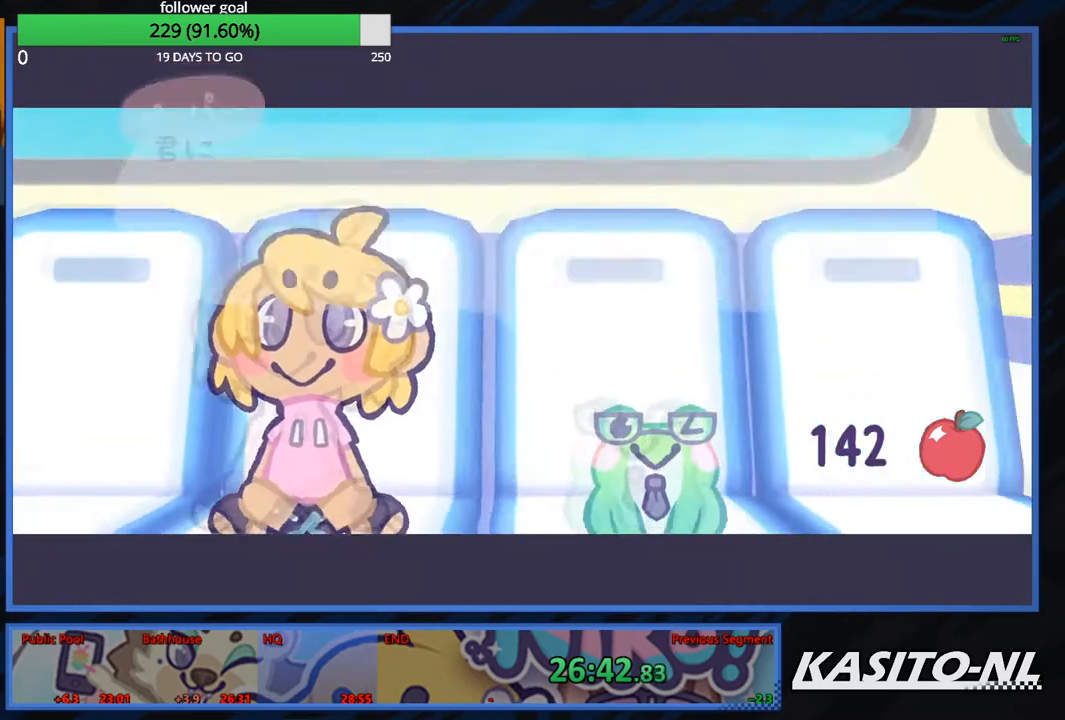
{"buttons": ["B"], "left_stick": "center", "right_stick": "center", "events": [[33, "B", "up"], [67, "B", "down"], [200, "B", "up"], [234, "B", "down"], [367, "B", "up"], [400, "B", "down"]]}
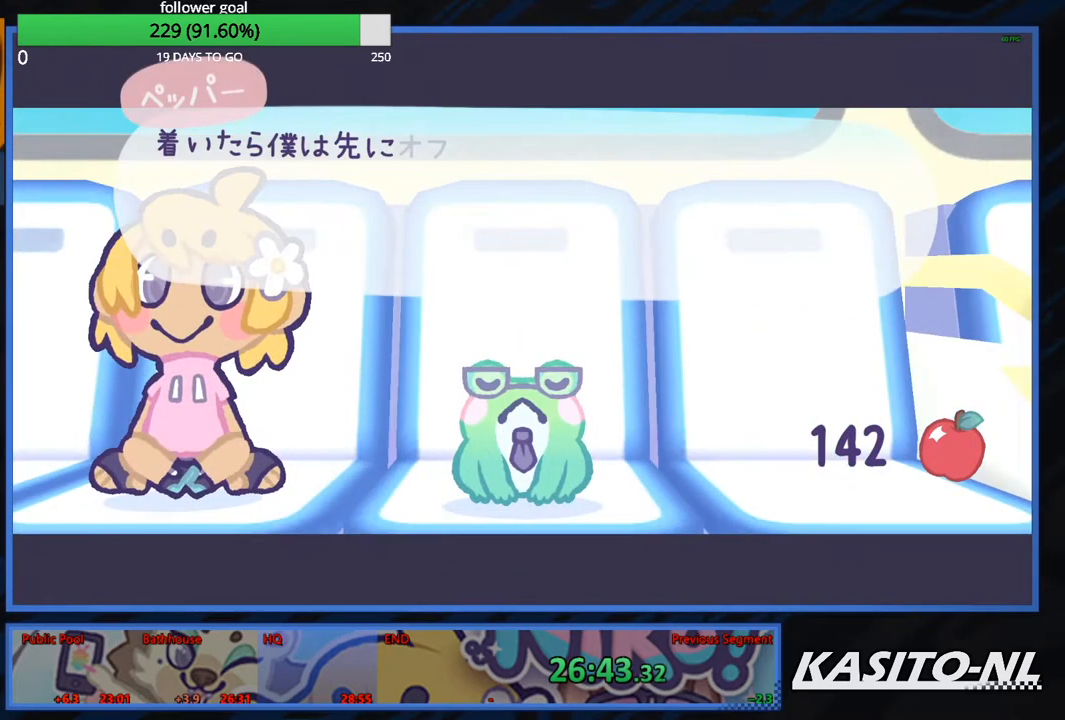
{"buttons": ["B"], "left_stick": "center", "right_stick": "center", "events": [[34, "B", "up"], [101, "B", "down"], [201, "B", "up"], [267, "B", "down"], [368, "B", "up"], [401, "B", "down"]]}
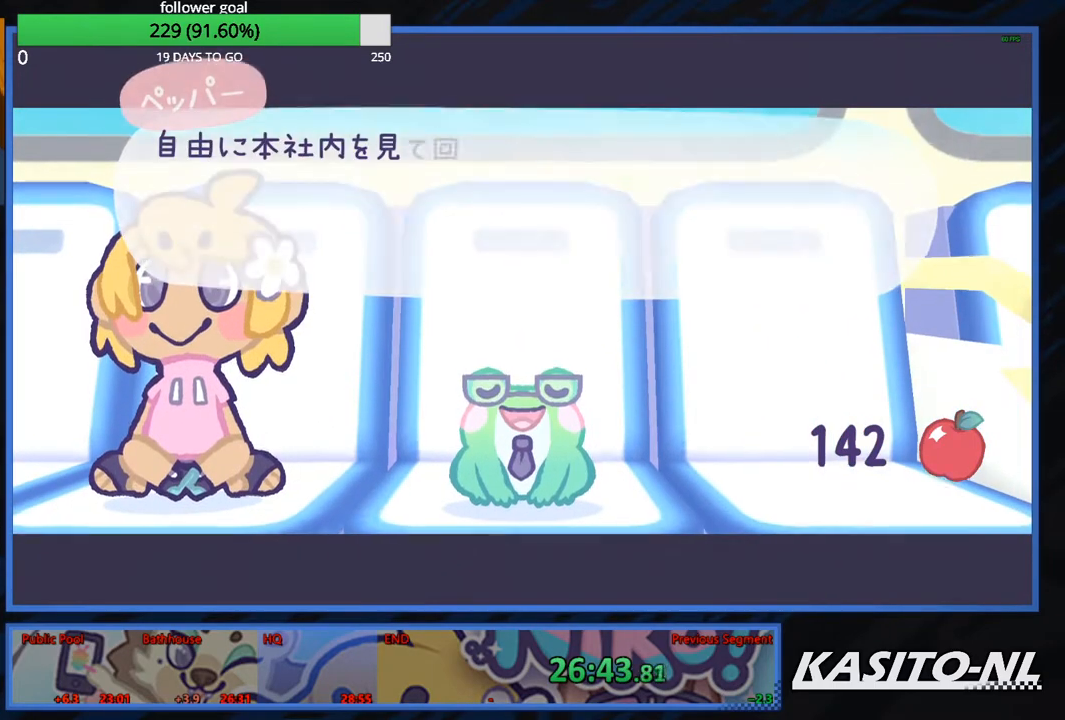
{"buttons": ["B"], "left_stick": "center", "right_stick": "center", "events": [[33, "B", "up"], [100, "B", "down"], [200, "B", "up"], [267, "B", "down"], [400, "B", "up"], [434, "B", "down"]]}
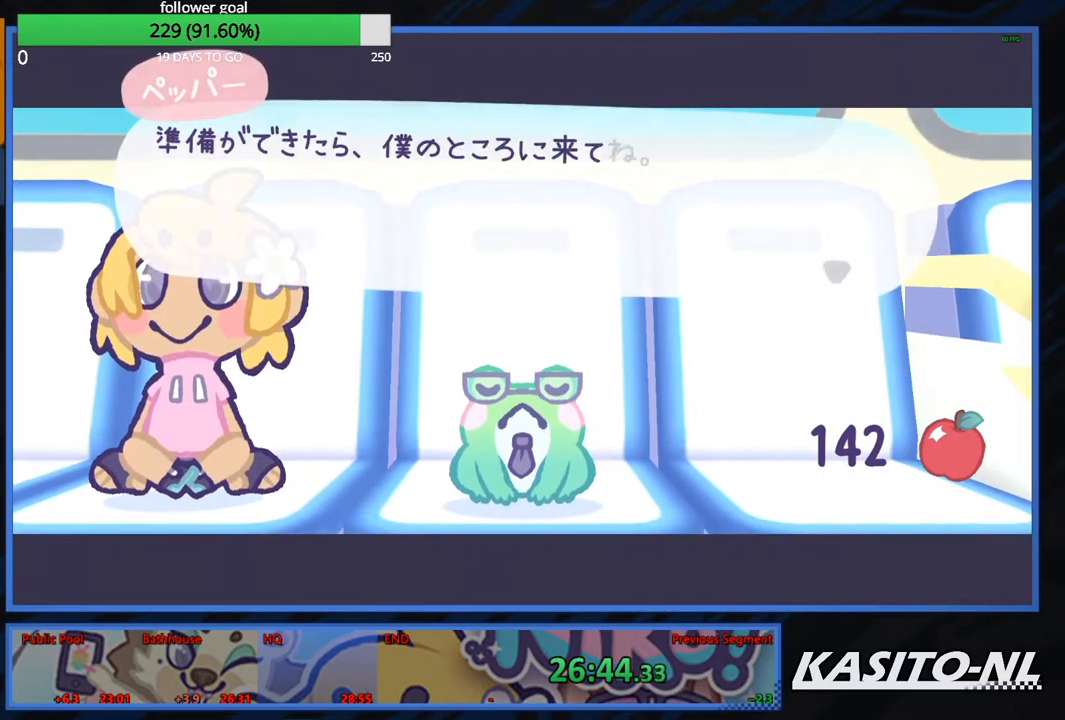
{"buttons": ["B"], "left_stick": "center", "right_stick": "center", "events": [[34, "B", "up"], [101, "B", "down"], [201, "B", "up"], [267, "B", "down"], [368, "B", "up"], [434, "B", "down"]]}
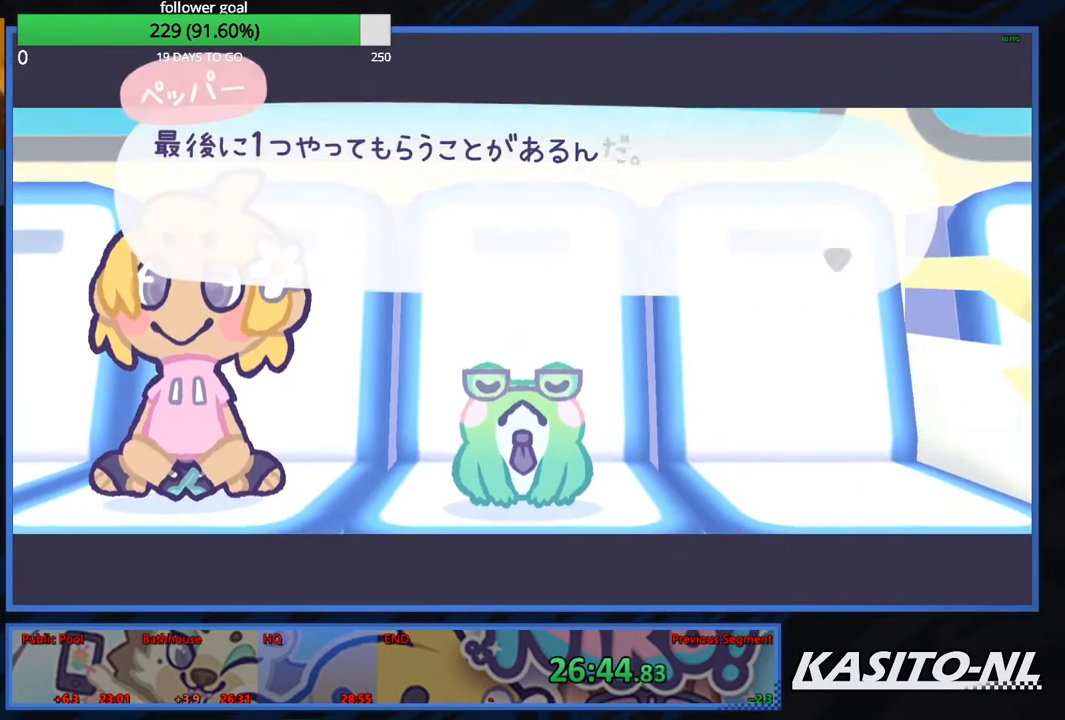
{"buttons": ["B"], "left_stick": "center", "right_stick": "center", "events": [[67, "B", "up"], [100, "B", "down"], [234, "B", "up"], [300, "B", "down"], [400, "B", "up"], [467, "B", "down"]]}
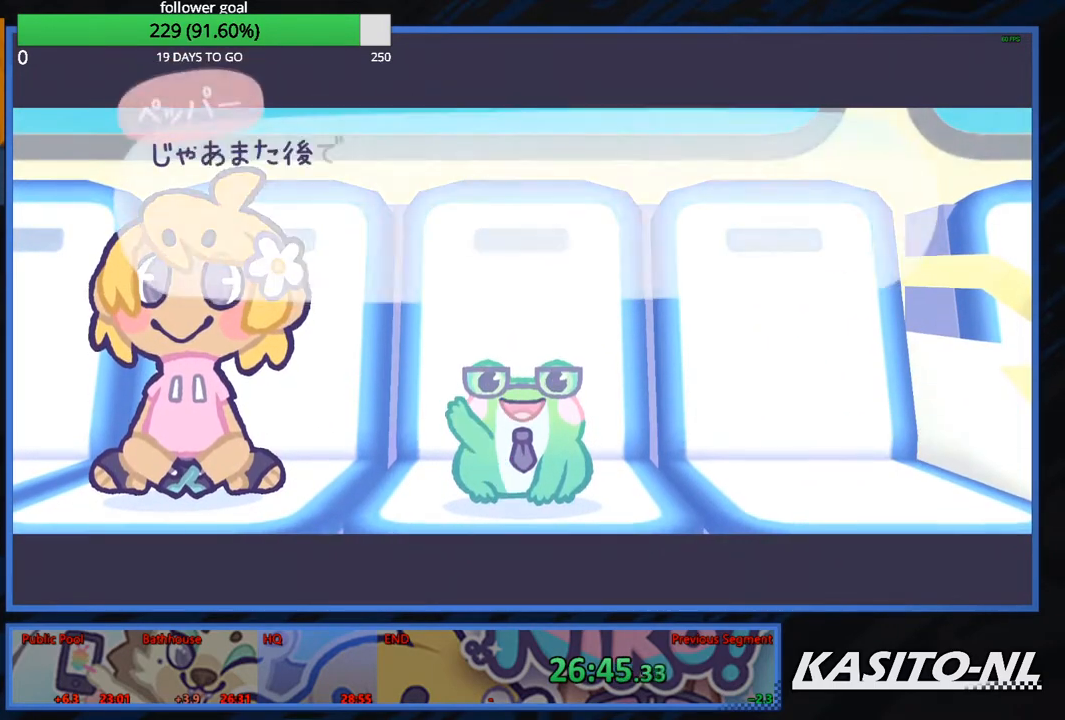
{"buttons": ["B"], "left_stick": "center", "right_stick": "center", "events": [[101, "B", "up"], [134, "B", "down"], [267, "B", "up"], [334, "B", "down"], [434, "B", "up"], [501, "B", "down"]]}
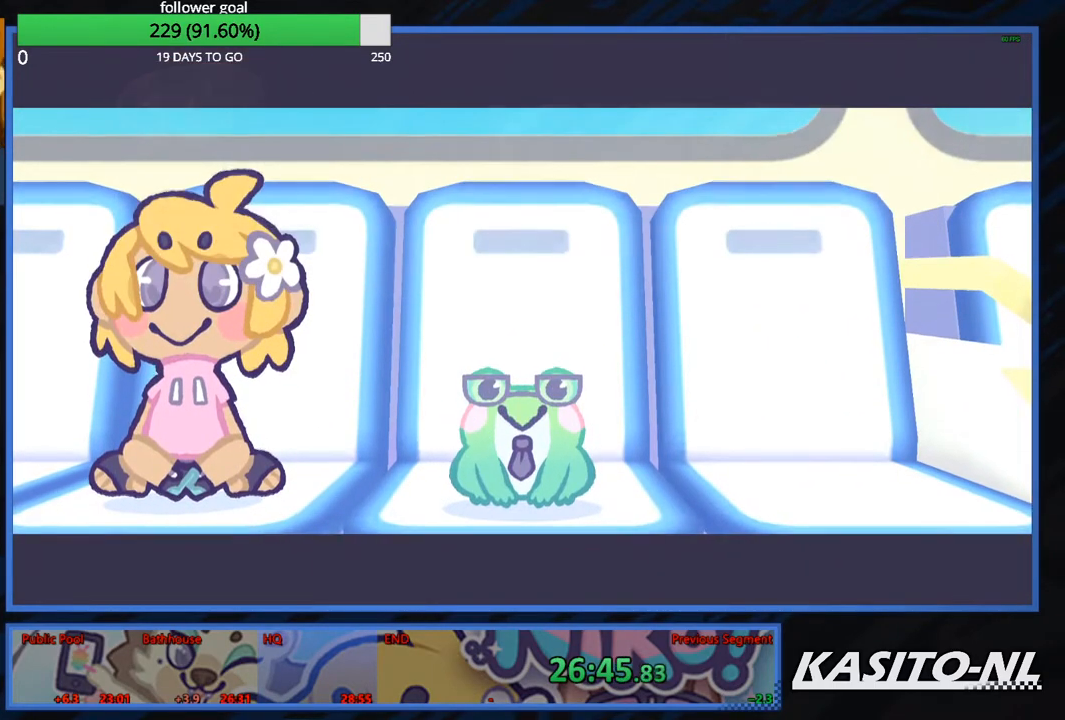
{"buttons": [], "left_stick": "center", "right_stick": "center", "events": [[100, "B", "up"]]}